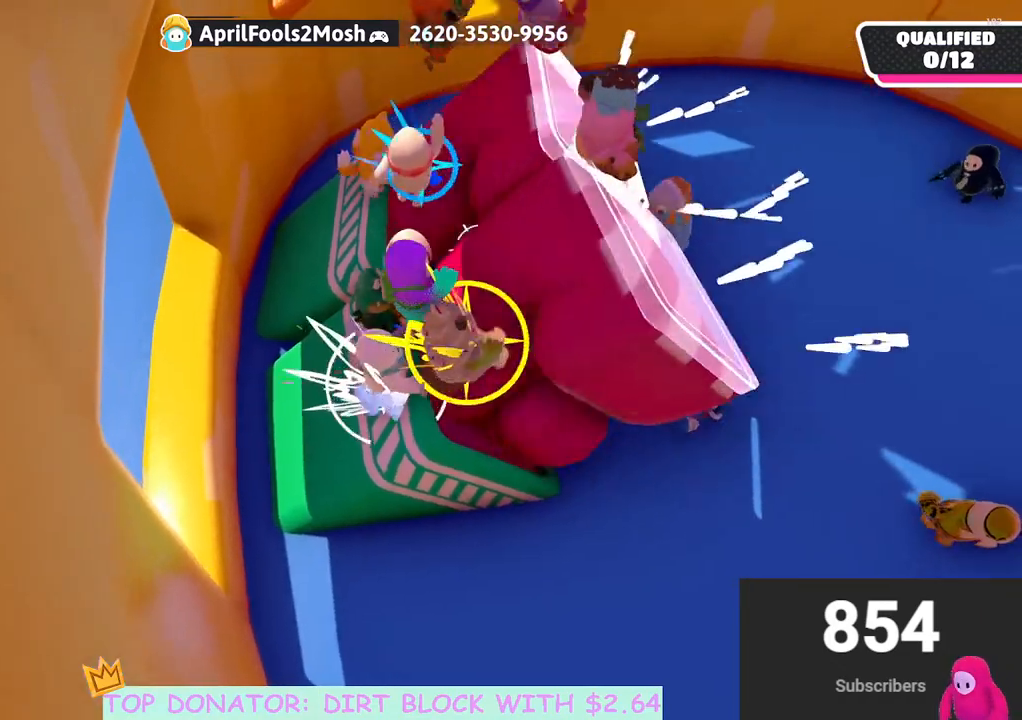
Gameplay with a controller (Xbox layout); each line is a JSON object with the inputs held at the frame after it. "events" lists button and stick changes between this image and that frame as [ms after this image, input, new state], when the widget could be followed in between.
{"buttons": [], "left_stick": "up-right", "right_stick": "center", "events": []}
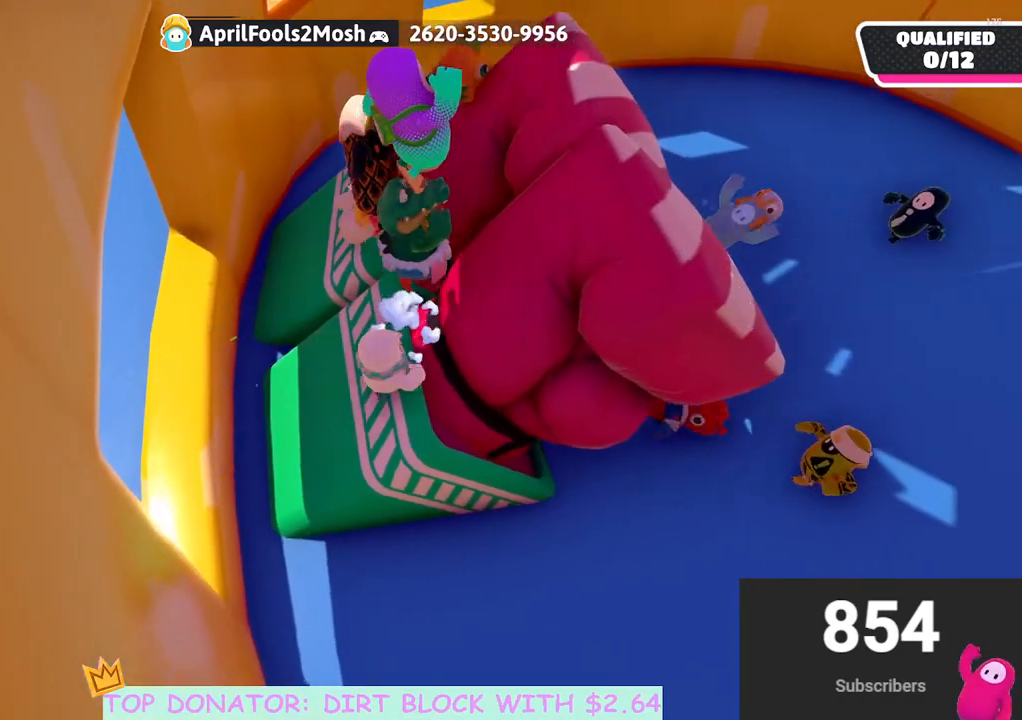
{"buttons": [], "left_stick": "up-right", "right_stick": "center", "events": []}
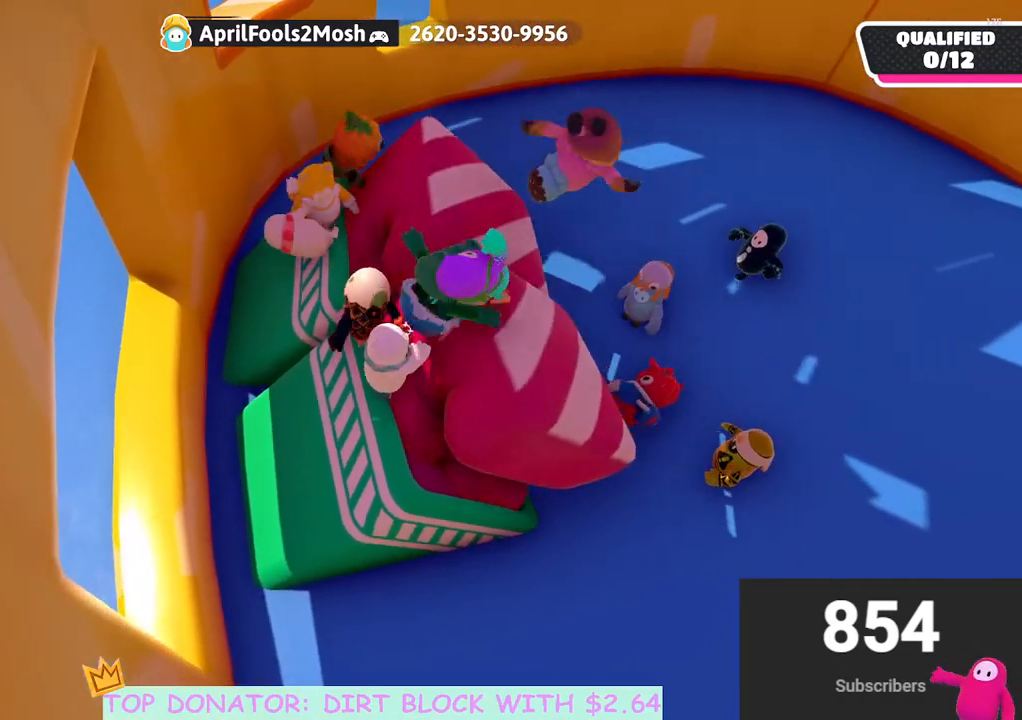
{"buttons": [], "left_stick": "up-right", "right_stick": "center", "events": []}
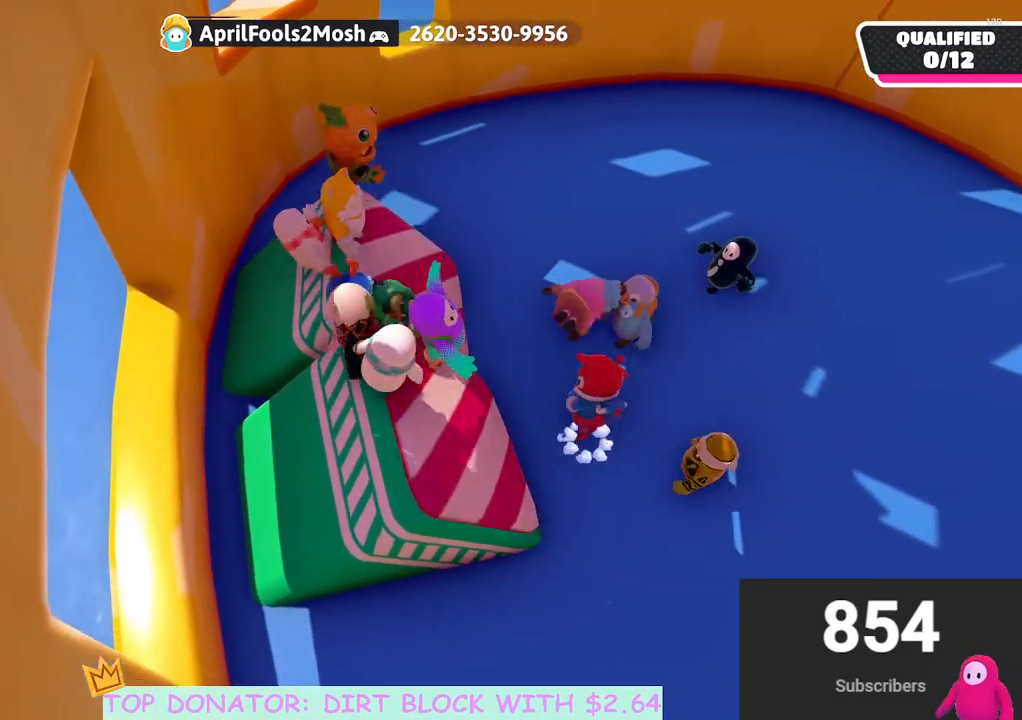
{"buttons": [], "left_stick": "right", "right_stick": "center", "events": [[100, "left_stick", "center"], [300, "left_stick", "right"]]}
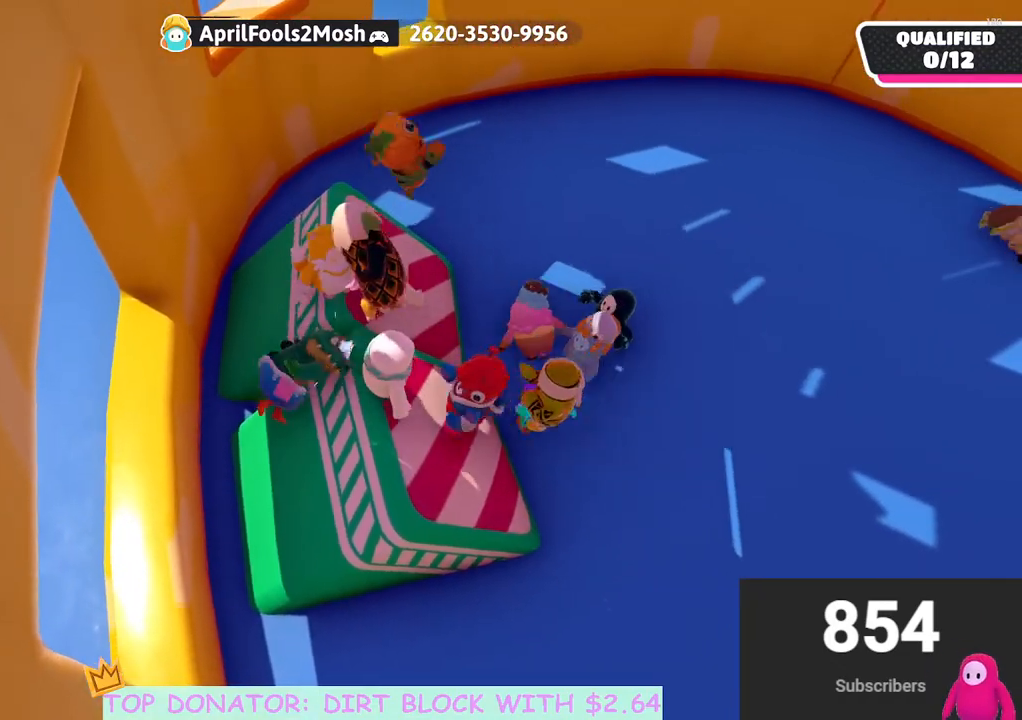
{"buttons": ["A"], "left_stick": "right", "right_stick": "center", "events": [[150, "left_stick", "center"], [283, "left_stick", "right"], [483, "A", "down"]]}
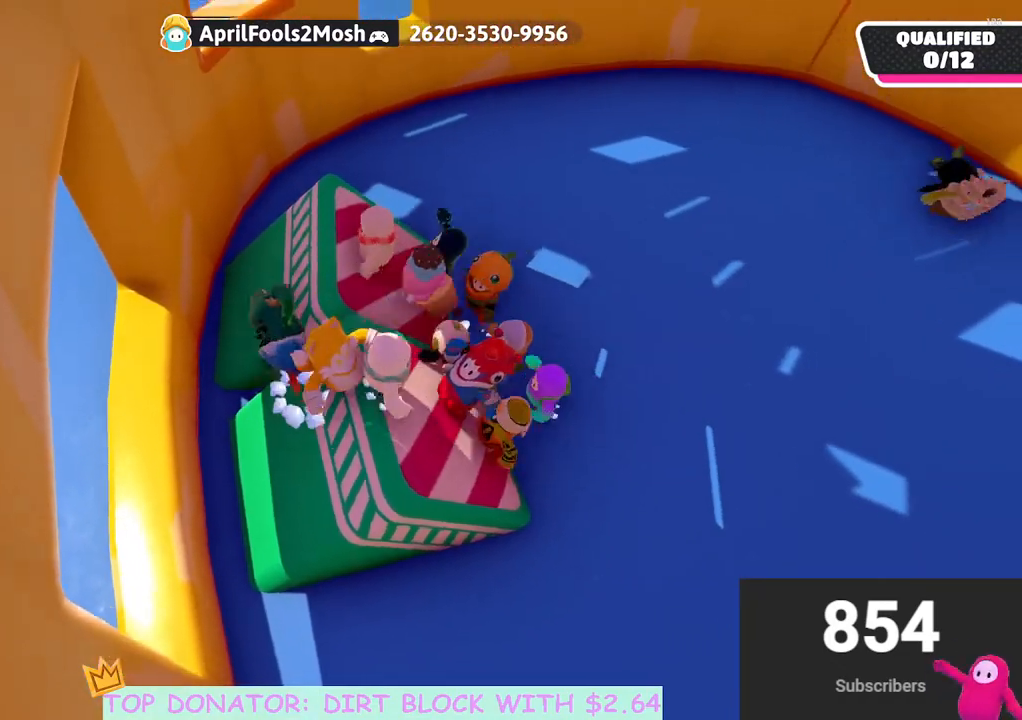
{"buttons": [], "left_stick": "up-left", "right_stick": "center", "events": [[100, "A", "up"], [100, "left_stick", "up-left"], [283, "left_stick", "up-right"], [467, "left_stick", "up-left"]]}
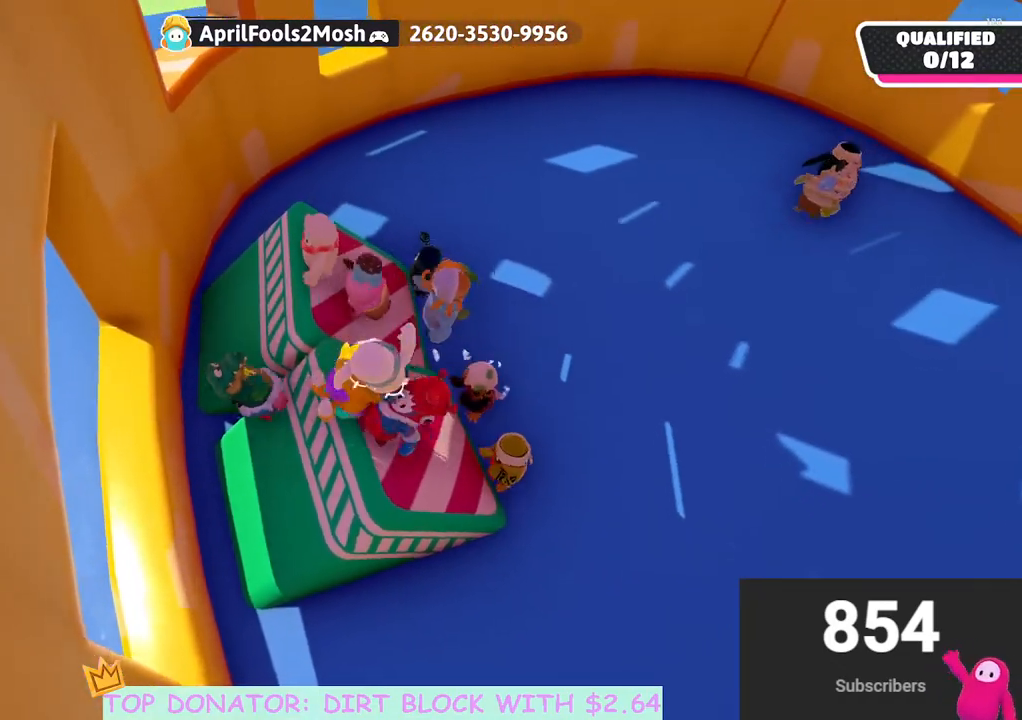
{"buttons": [], "left_stick": "left", "right_stick": "center", "events": [[217, "left_stick", "center"], [333, "left_stick", "left"]]}
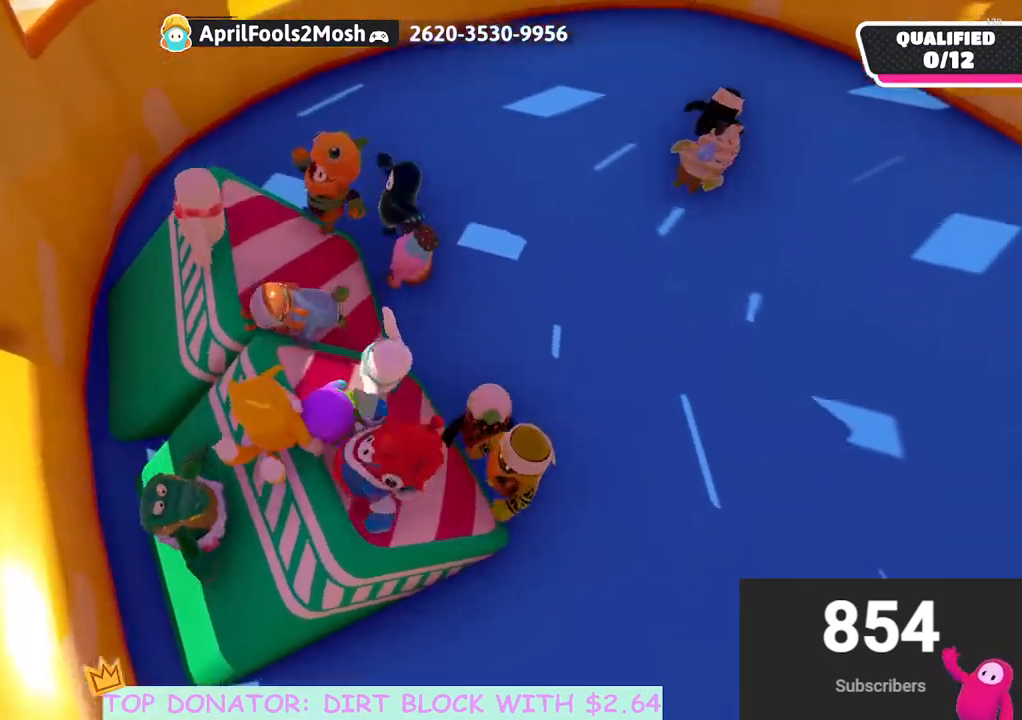
{"buttons": [], "left_stick": "down-left", "right_stick": "center", "events": [[483, "left_stick", "down-left"]]}
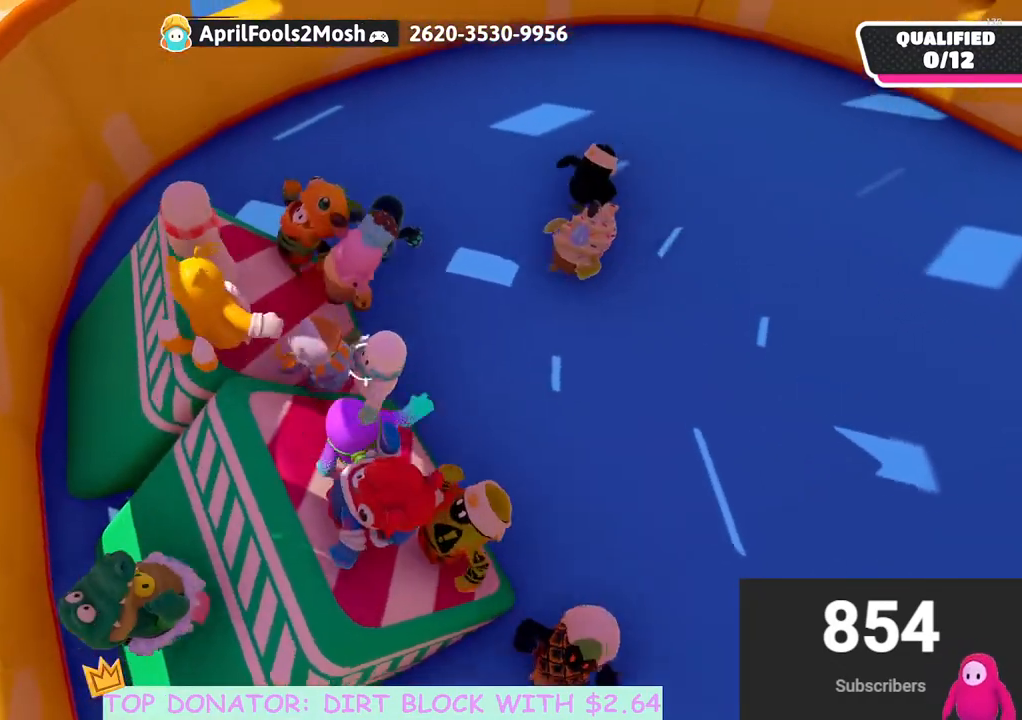
{"buttons": [], "left_stick": "down-left", "right_stick": "center", "events": [[133, "left_stick", "down"], [500, "left_stick", "down-left"]]}
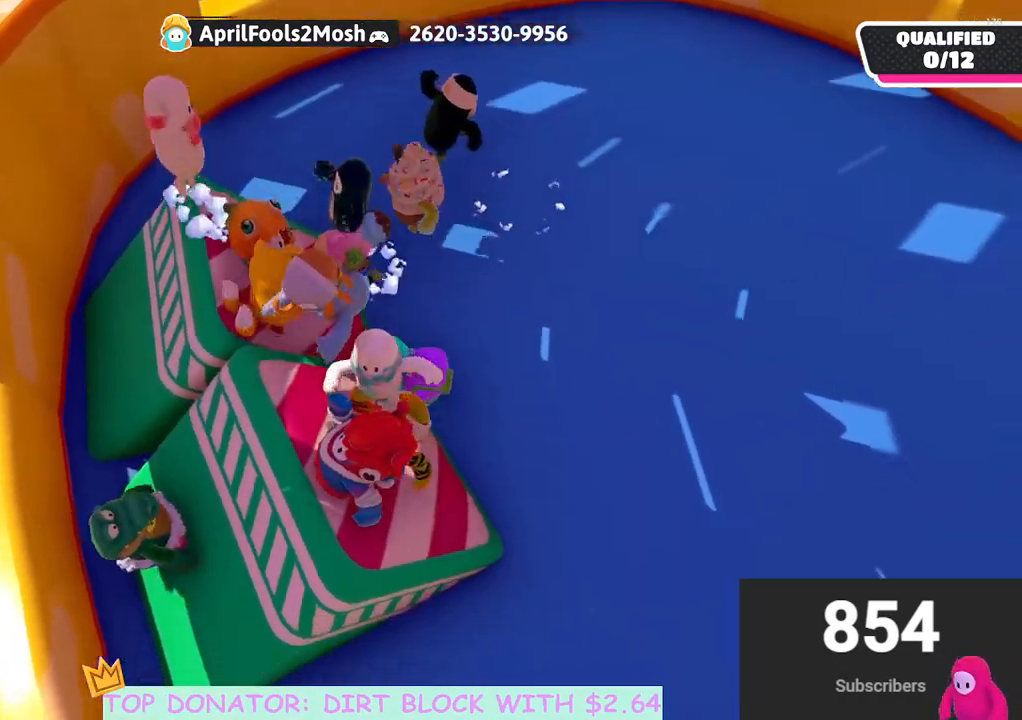
{"buttons": [], "left_stick": "up", "right_stick": "center", "events": [[400, "left_stick", "up"]]}
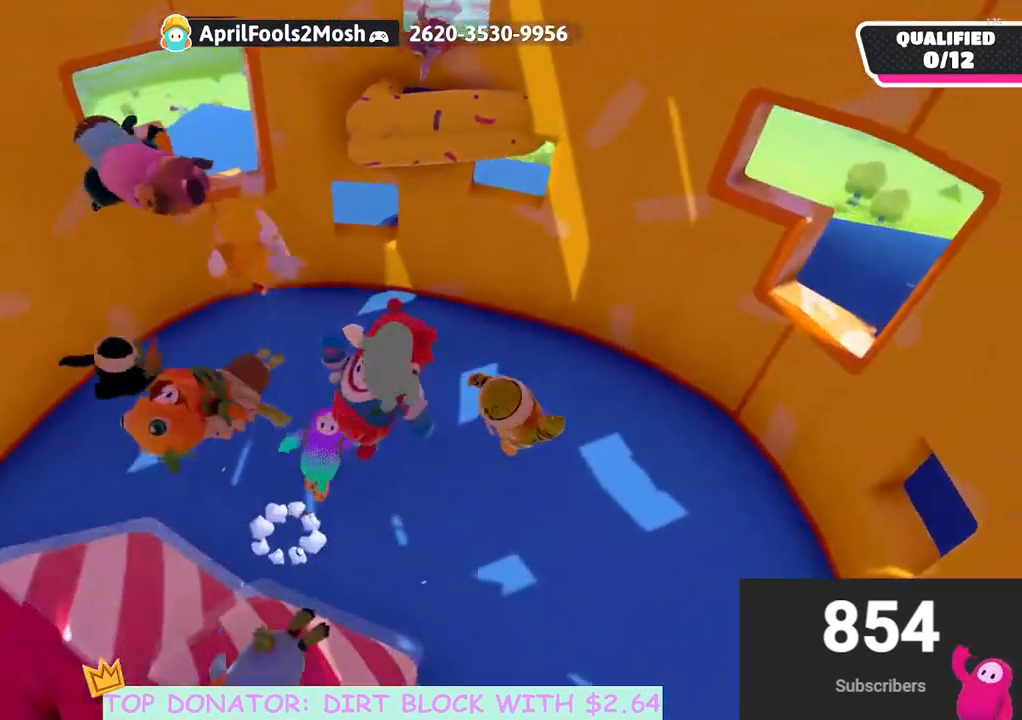
{"buttons": [], "left_stick": "left", "right_stick": "left", "events": [[50, "left_stick", "left"], [150, "left_stick", "down-left"], [217, "right_stick", "up-left"], [267, "right_stick", "left"], [500, "left_stick", "left"]]}
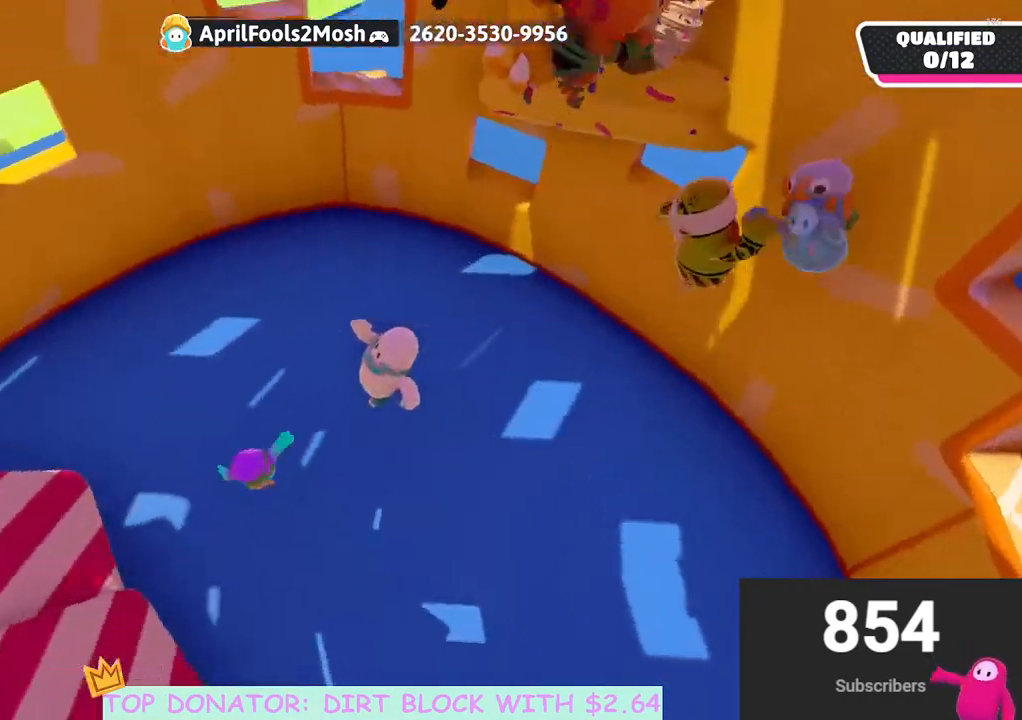
{"buttons": [], "left_stick": "left", "right_stick": "center", "events": [[83, "right_stick", "up-left"], [200, "right_stick", "up"], [367, "right_stick", "center"]]}
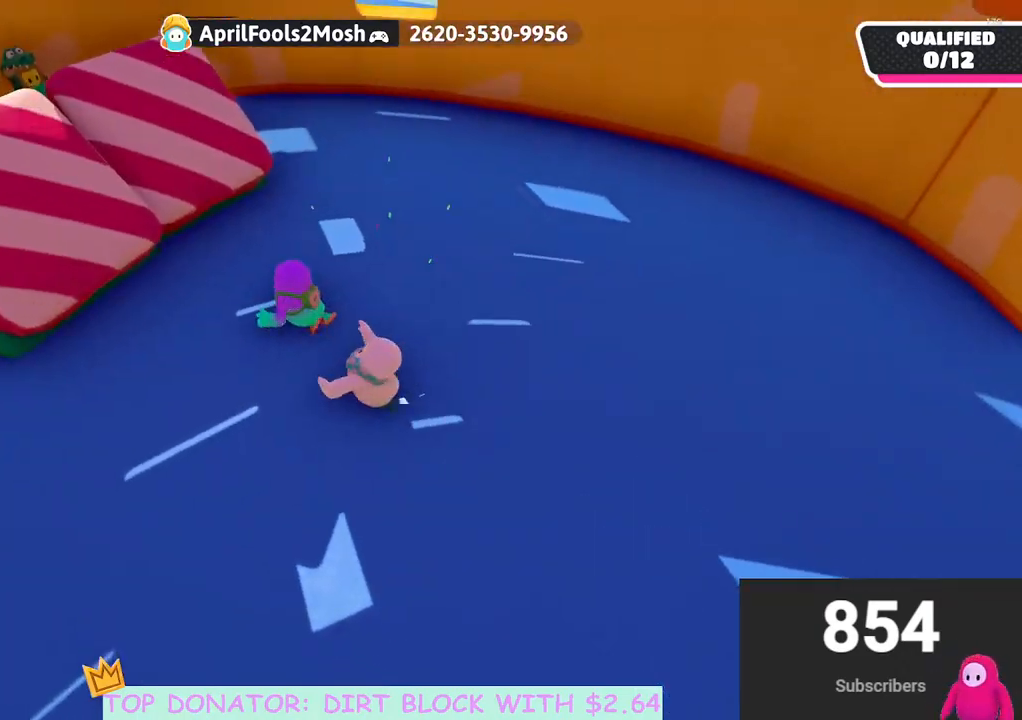
{"buttons": [], "left_stick": "up-left", "right_stick": "down-right", "events": [[300, "left_stick", "up-left"], [367, "right_stick", "down-right"]]}
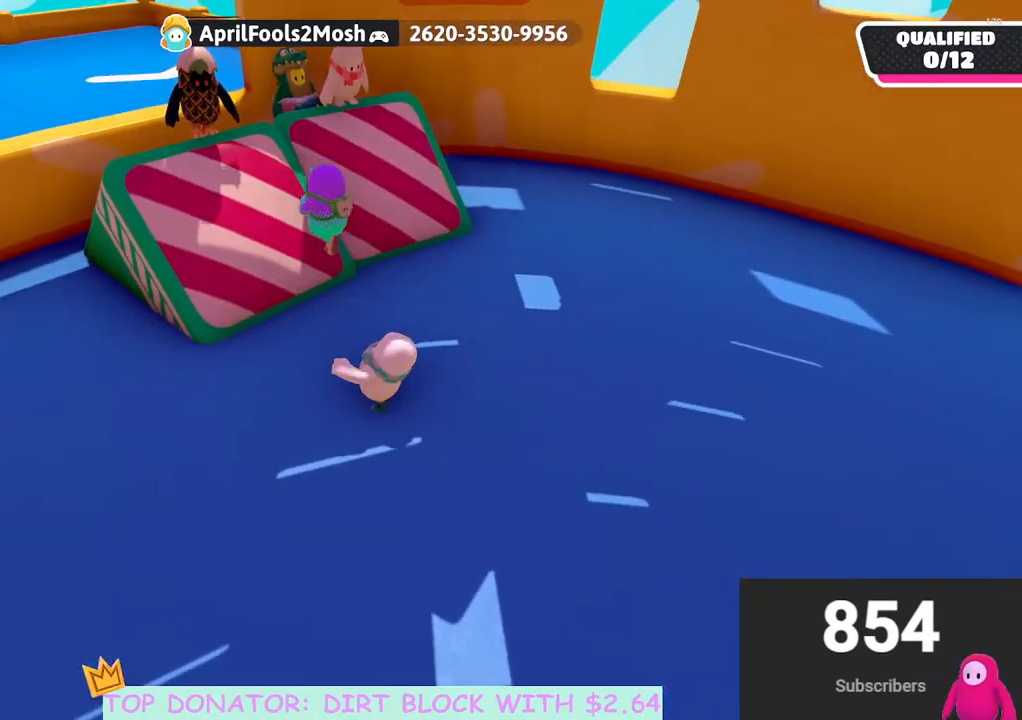
{"buttons": ["A"], "left_stick": "up-left", "right_stick": "center", "events": [[117, "right_stick", "center"], [383, "A", "down"]]}
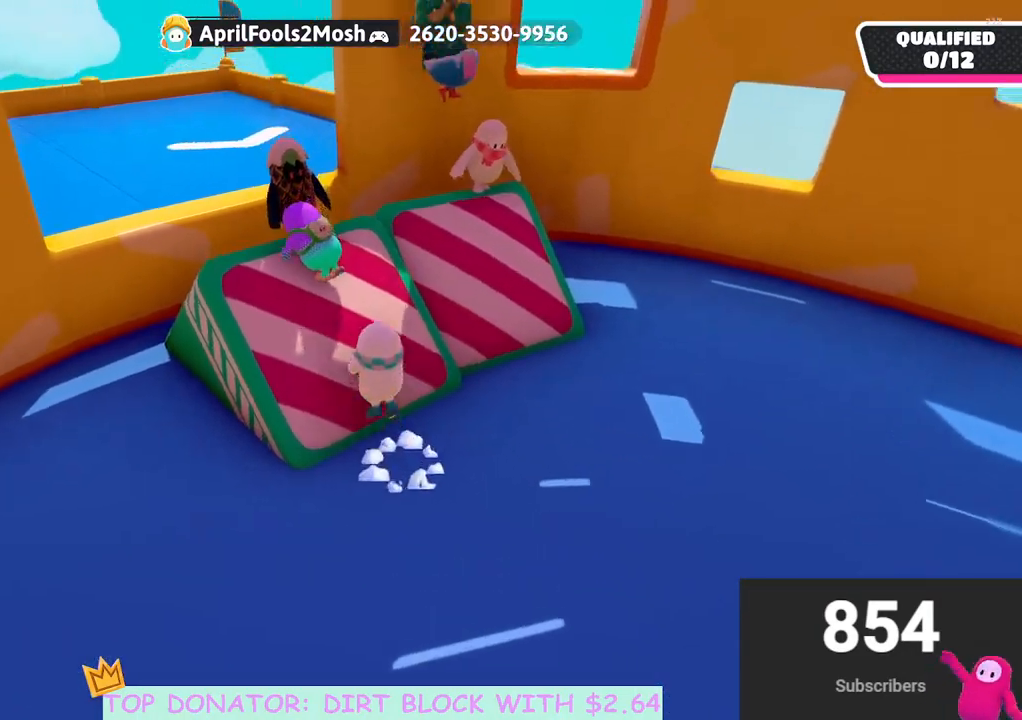
{"buttons": [], "left_stick": "center", "right_stick": "right", "events": [[33, "A", "up"], [117, "left_stick", "up"], [417, "left_stick", "center"], [417, "right_stick", "right"]]}
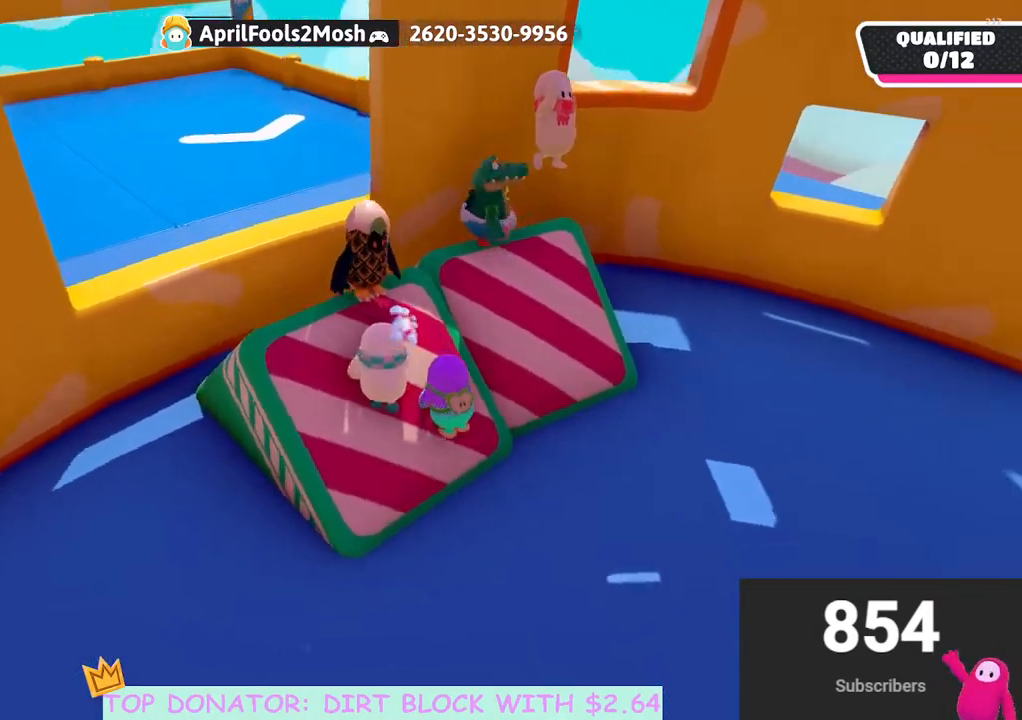
{"buttons": [], "left_stick": "up-left", "right_stick": "center", "events": [[100, "left_stick", "up-left"], [150, "right_stick", "center"]]}
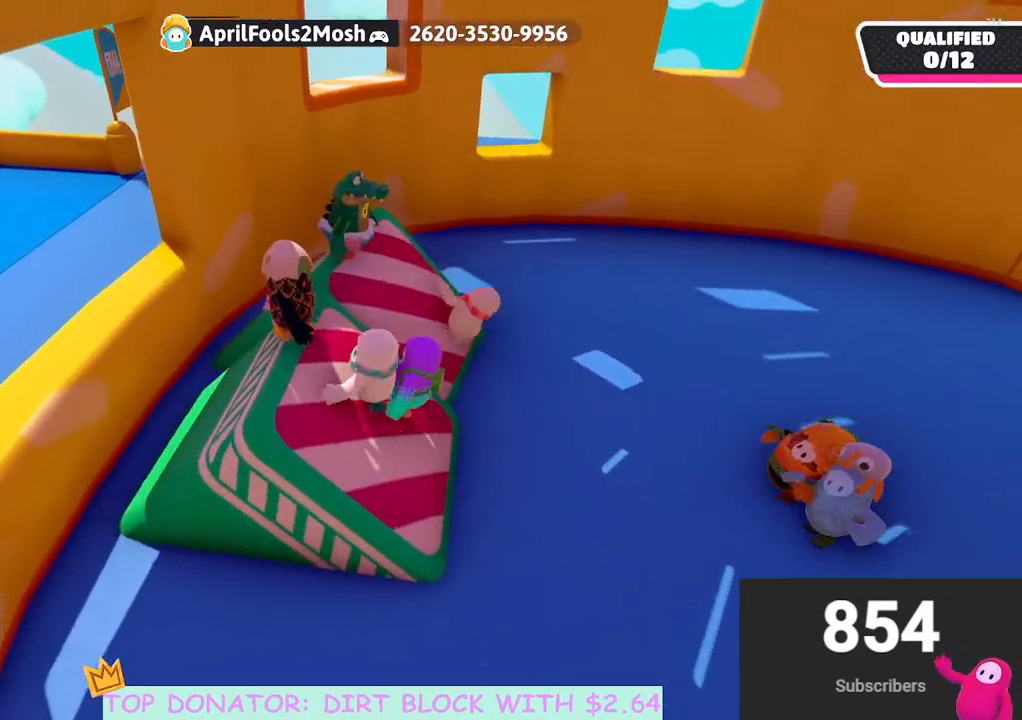
{"buttons": [], "left_stick": "center", "right_stick": "right", "events": [[50, "left_stick", "center"], [483, "right_stick", "right"]]}
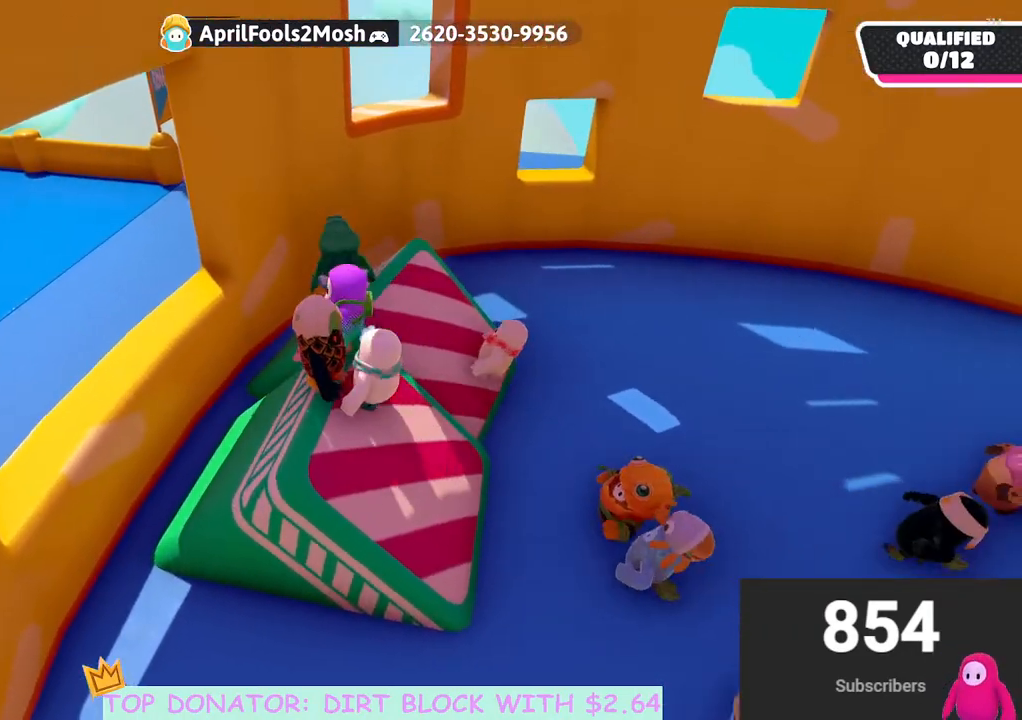
{"buttons": [], "left_stick": "center", "right_stick": "center", "events": [[150, "right_stick", "center"], [250, "left_stick", "right"], [367, "left_stick", "center"]]}
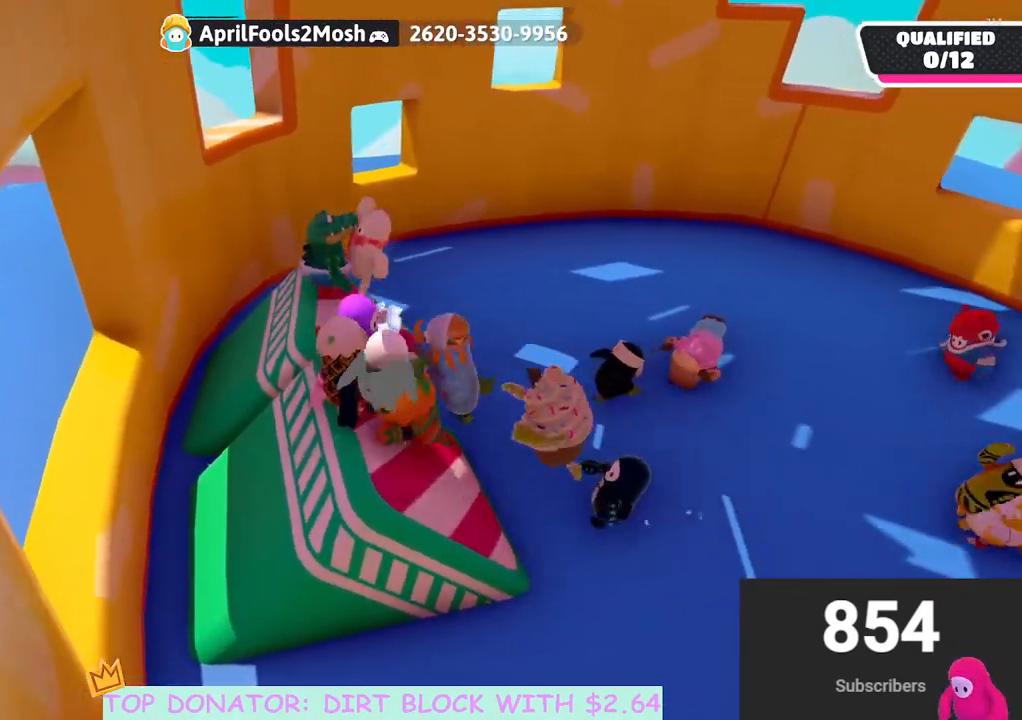
{"buttons": [], "left_stick": "center", "right_stick": "center", "events": [[100, "left_stick", "up-right"], [383, "left_stick", "center"]]}
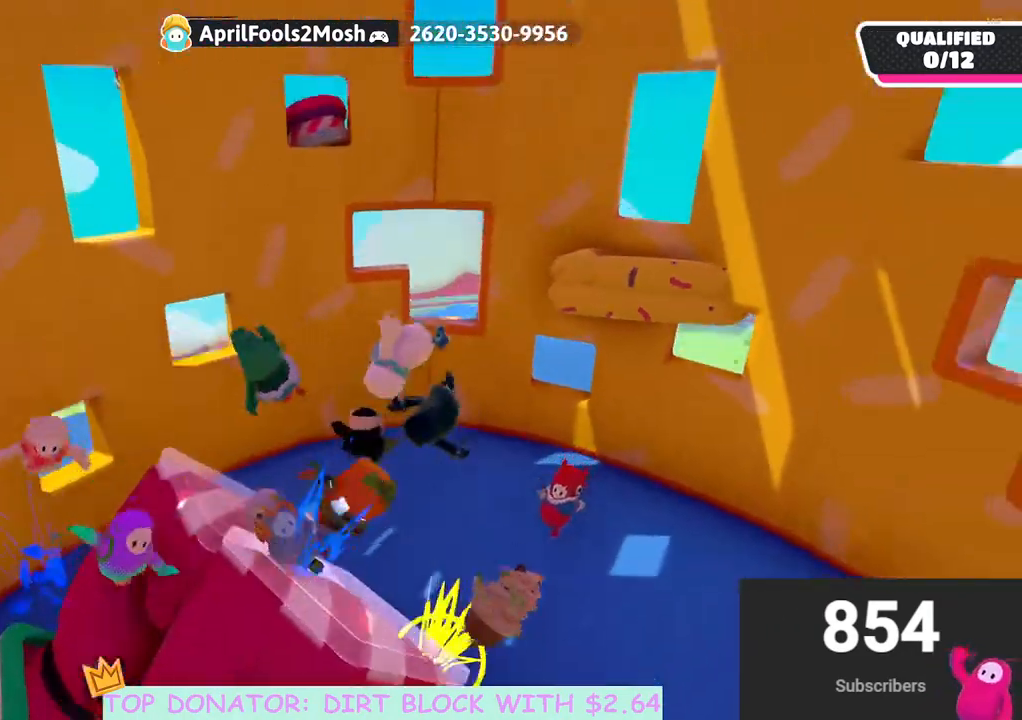
{"buttons": [], "left_stick": "up-left", "right_stick": "center", "events": [[17, "left_stick", "up-right"], [167, "left_stick", "up"], [433, "left_stick", "up-left"]]}
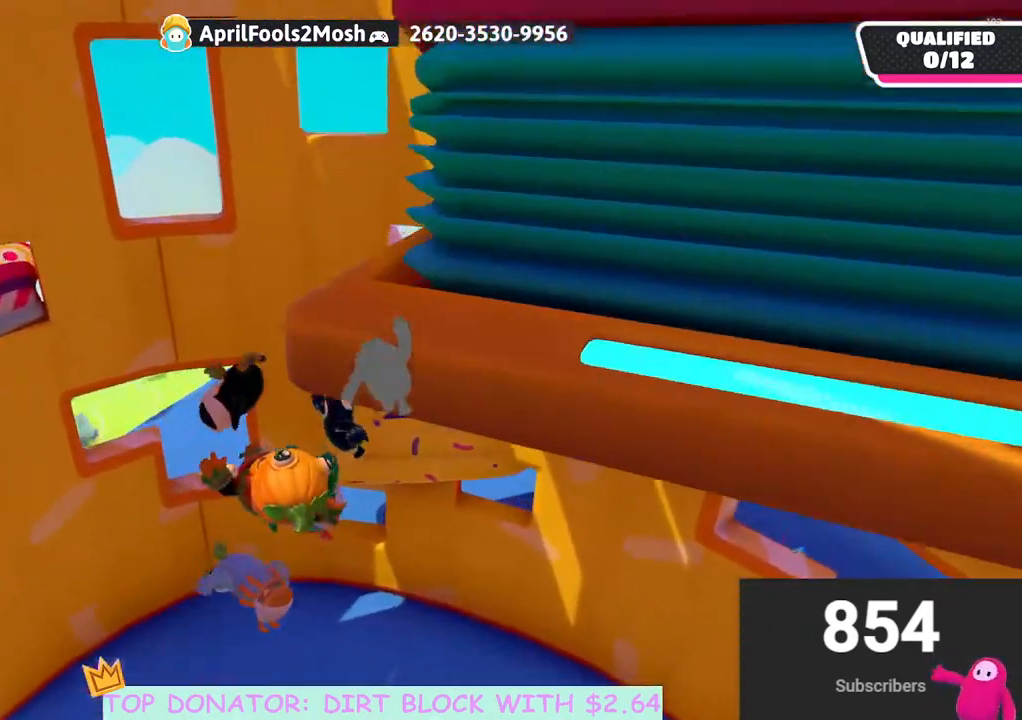
{"buttons": [], "left_stick": "up", "right_stick": "center", "events": [[183, "left_stick", "up"], [300, "X", "down"], [400, "X", "up"]]}
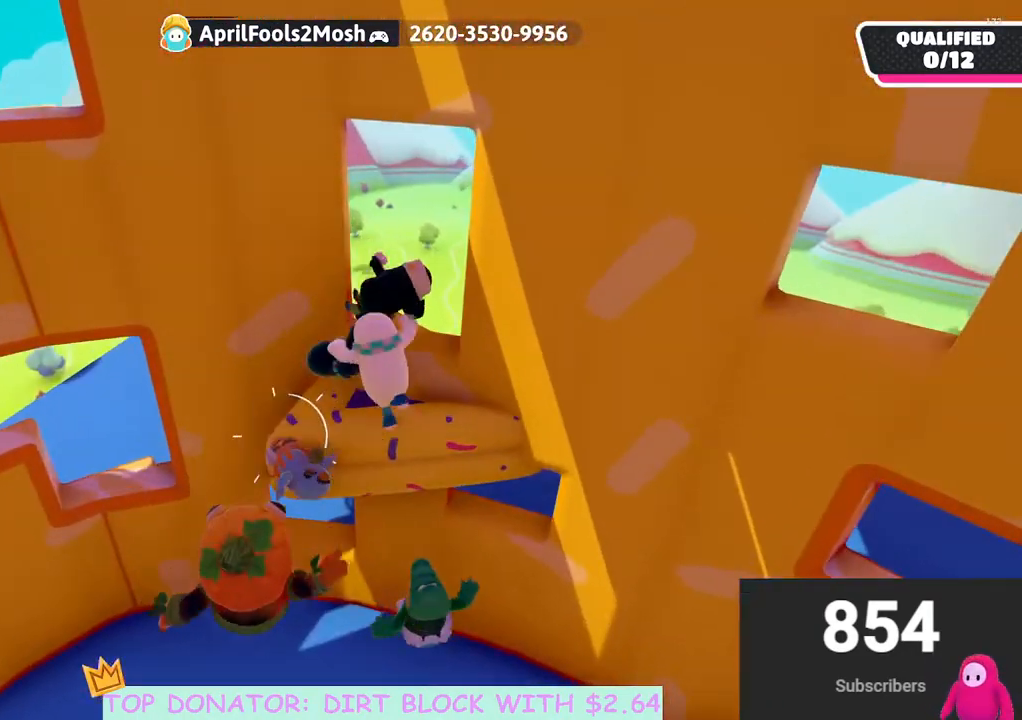
{"buttons": [], "left_stick": "up-left", "right_stick": "center", "events": [[400, "left_stick", "up-left"]]}
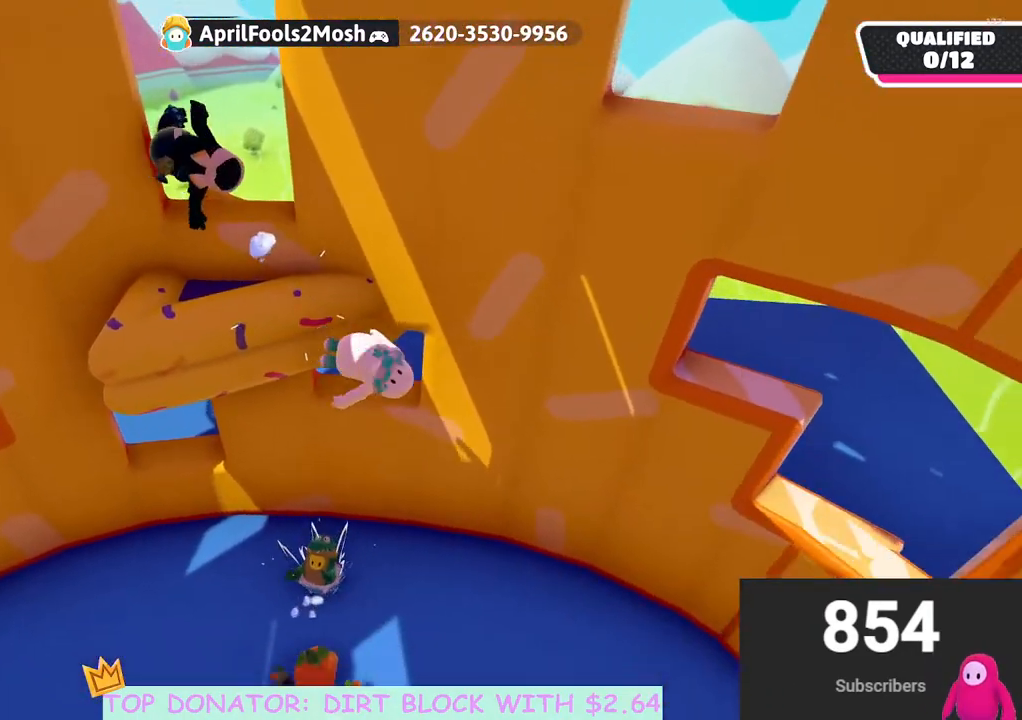
{"buttons": [], "left_stick": "left", "right_stick": "left", "events": [[33, "right_stick", "up-left"], [200, "left_stick", "down-left"], [250, "left_stick", "center"], [283, "right_stick", "left"], [417, "left_stick", "left"]]}
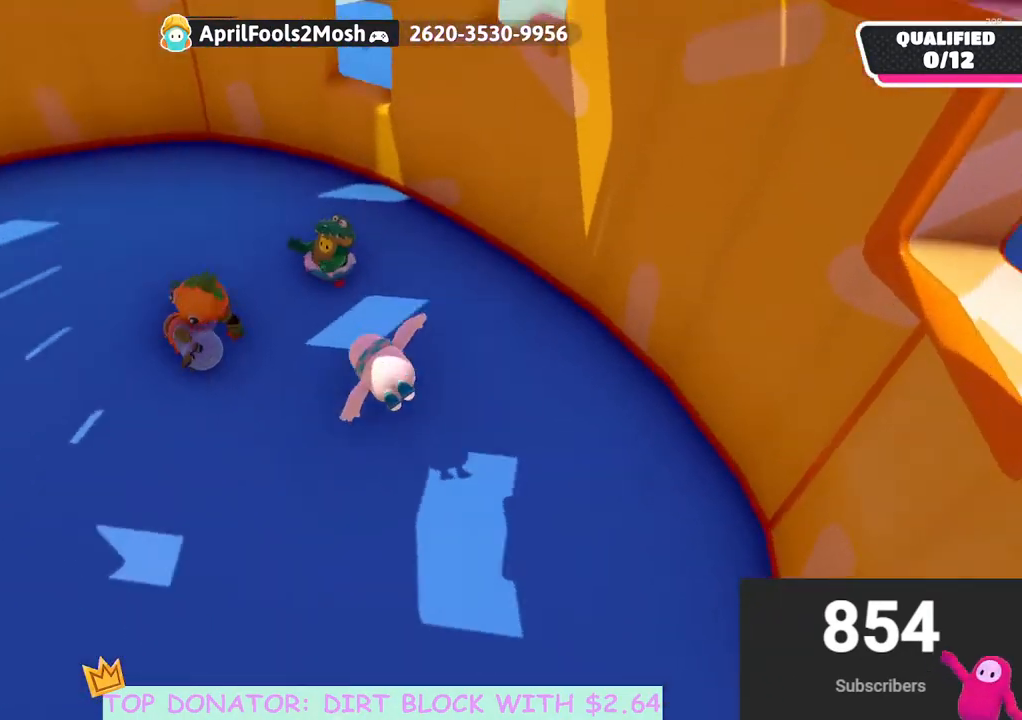
{"buttons": [], "left_stick": "left", "right_stick": "center", "events": [[67, "right_stick", "center"]]}
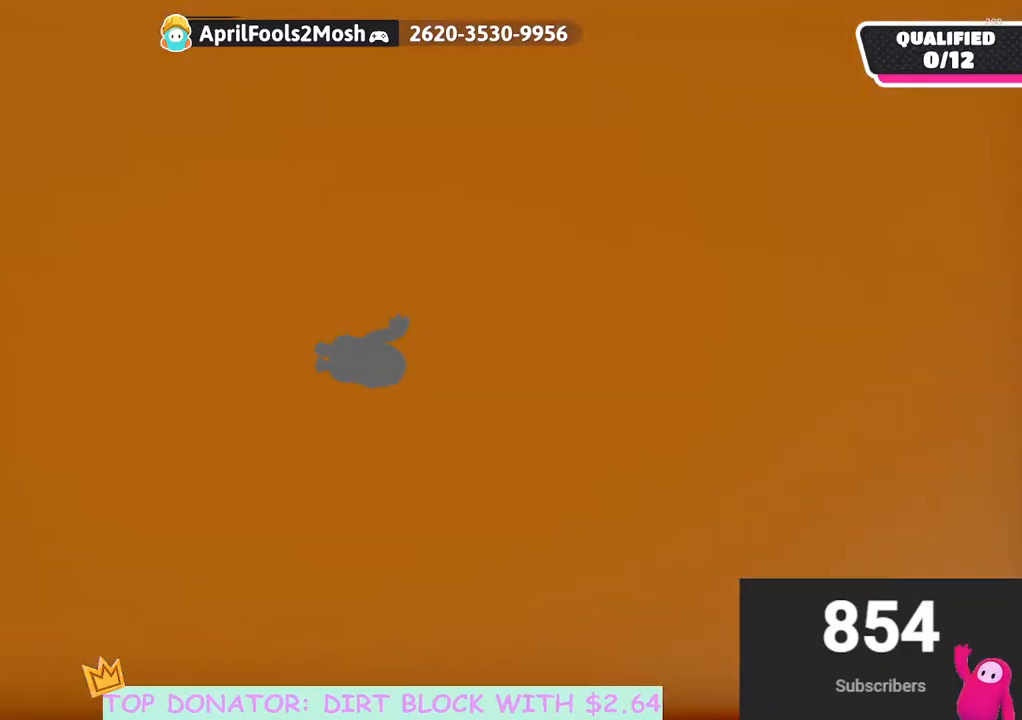
{"buttons": [], "left_stick": "left", "right_stick": "center", "events": []}
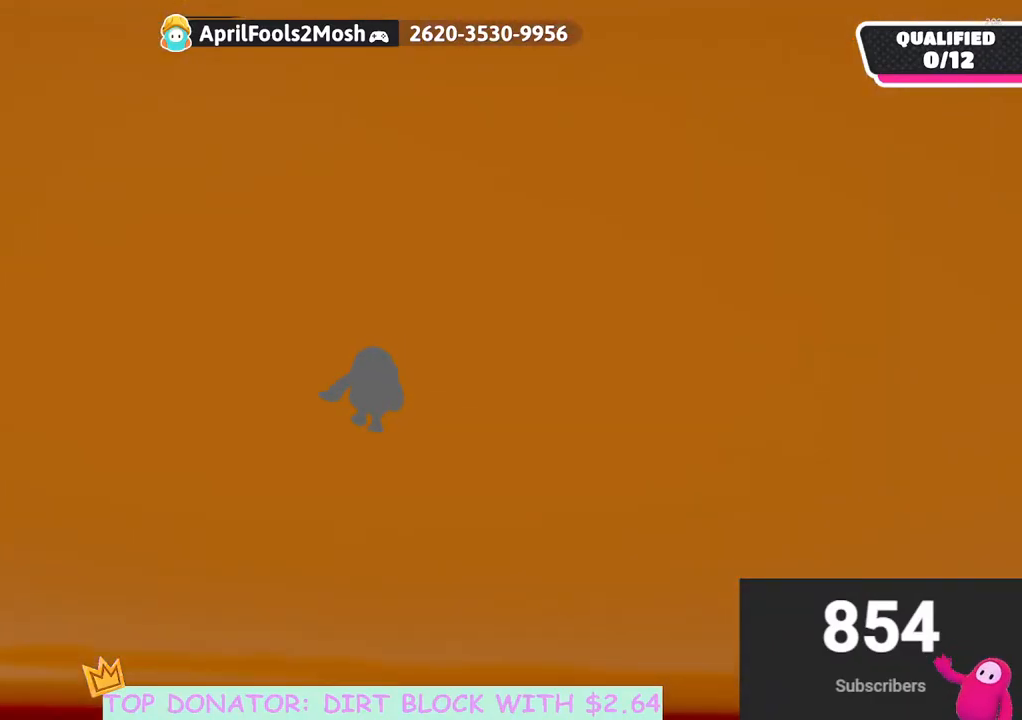
{"buttons": [], "left_stick": "up-left", "right_stick": "left", "events": [[133, "left_stick", "up-left"], [183, "right_stick", "down"], [483, "right_stick", "left"]]}
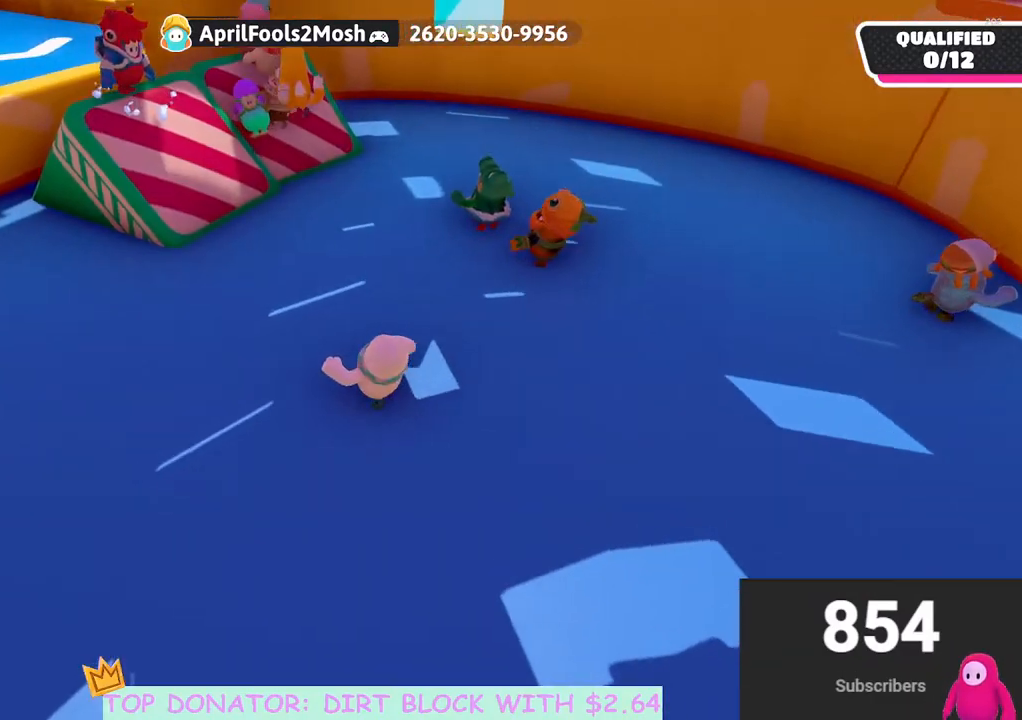
{"buttons": [], "left_stick": "up-left", "right_stick": "center", "events": [[100, "right_stick", "center"]]}
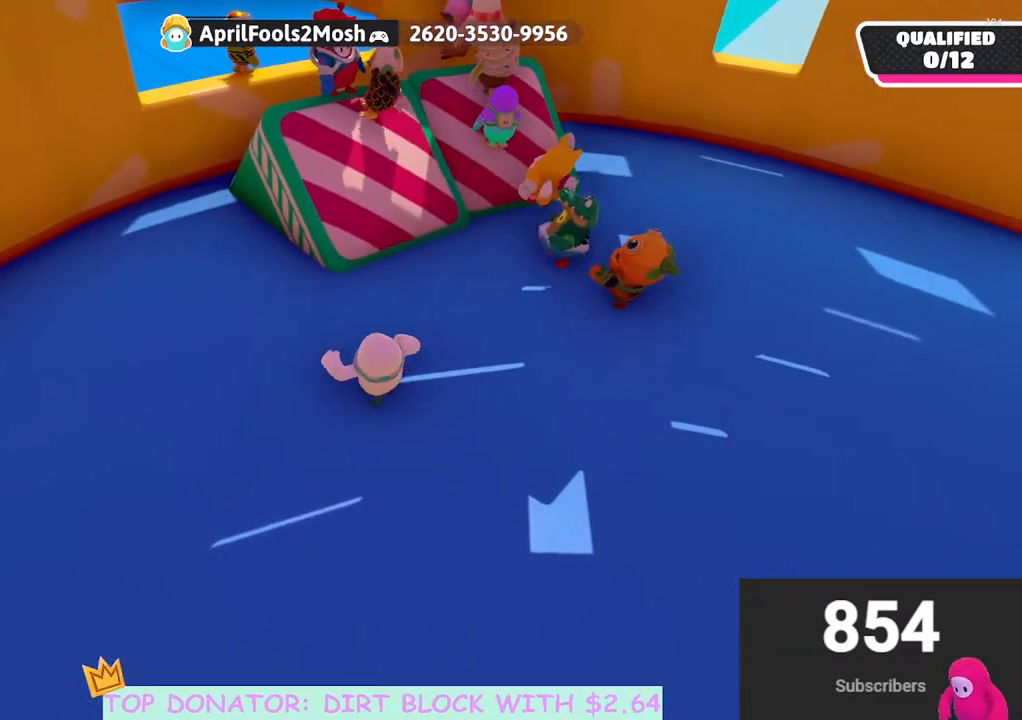
{"buttons": [], "left_stick": "up", "right_stick": "center", "events": [[17, "right_stick", "up"], [183, "left_stick", "up-right"], [183, "right_stick", "center"], [400, "left_stick", "up"]]}
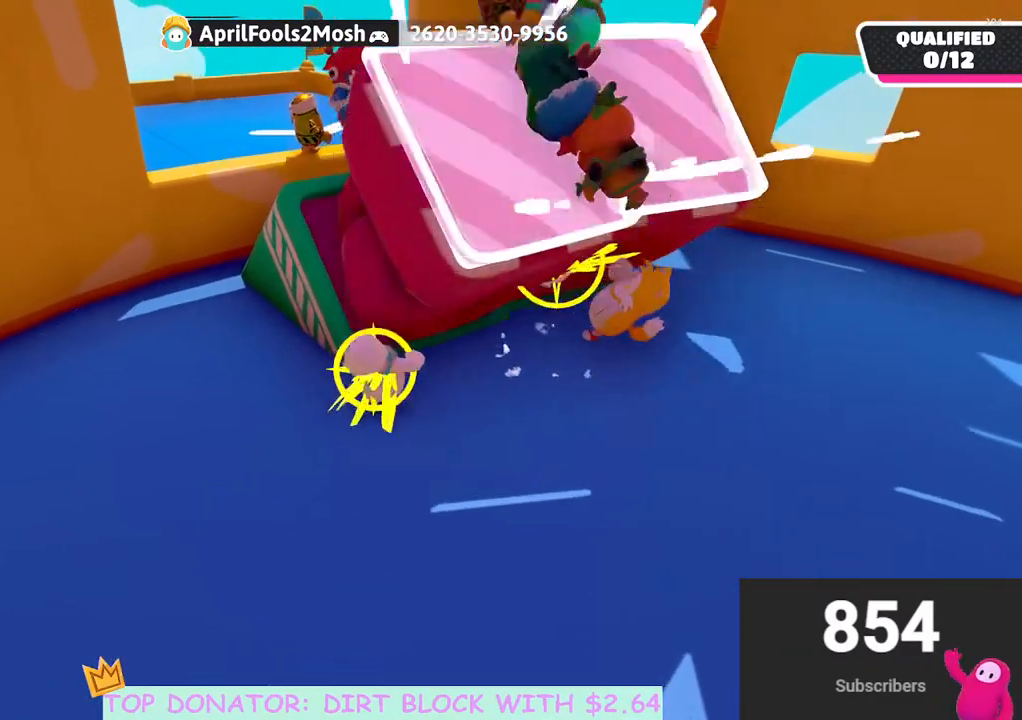
{"buttons": [], "left_stick": "down", "right_stick": "center", "events": [[33, "A", "down"], [83, "A", "up"], [217, "left_stick", "right"], [350, "left_stick", "down-right"], [500, "left_stick", "down"]]}
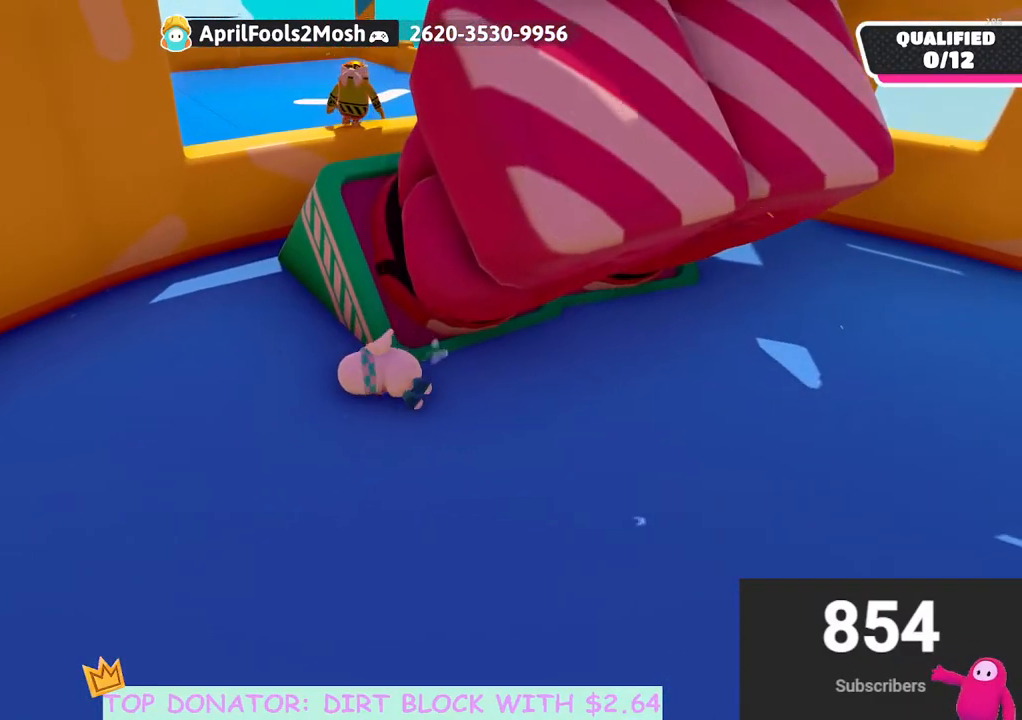
{"buttons": [], "left_stick": "down-right", "right_stick": "center", "events": [[500, "left_stick", "down-right"]]}
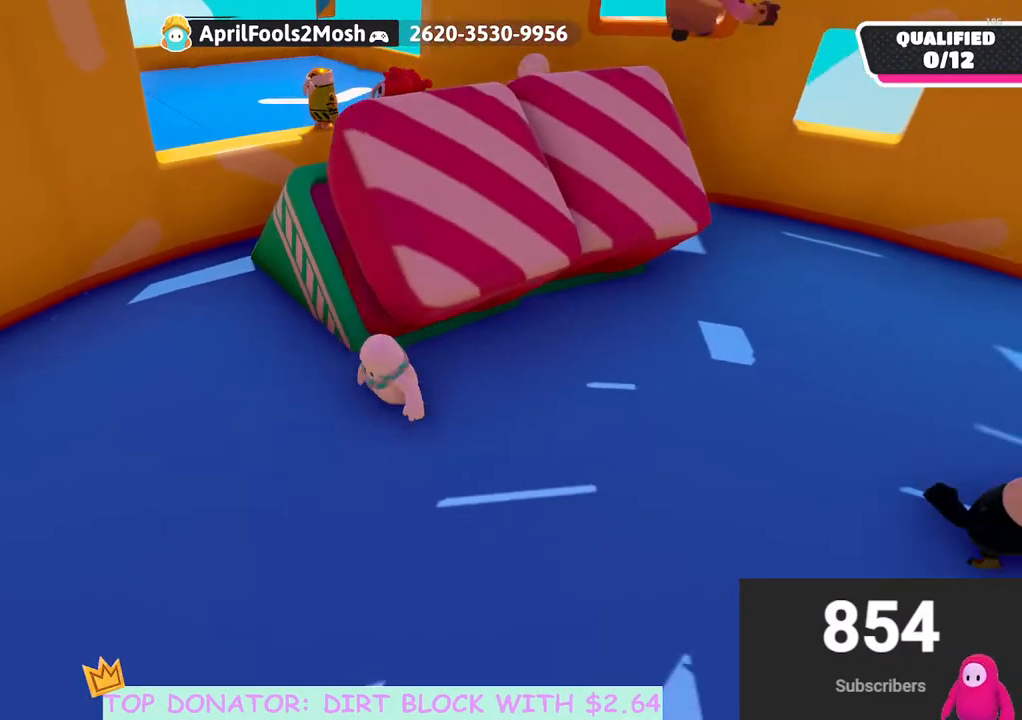
{"buttons": [], "left_stick": "up-left", "right_stick": "center", "events": [[100, "left_stick", "right"], [283, "left_stick", "up"], [400, "left_stick", "up-left"]]}